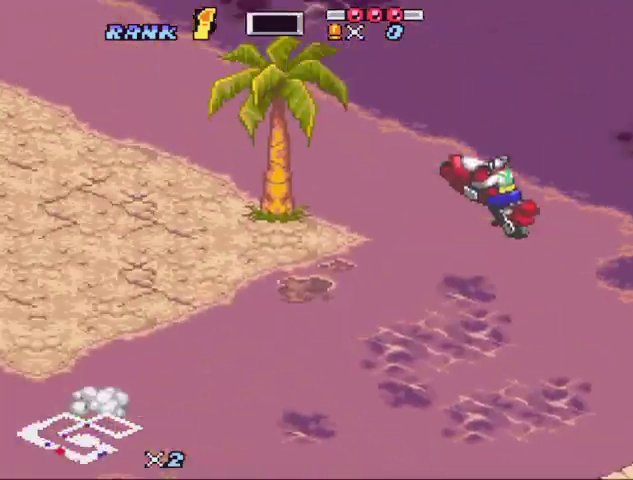
Gameplay with a controller (Nintendo layout); each line is a JSON object with the inputs held at the frame after it. "events" lists button and stick changes between this image and that frame as [ms after this image, input, new state], when the widget could be followed in between. Not read: L3 R3.
{"buttons": ["B"]}
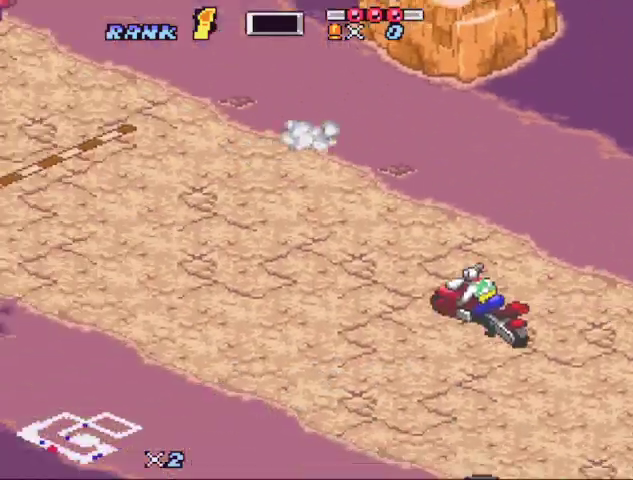
{"buttons": ["B"]}
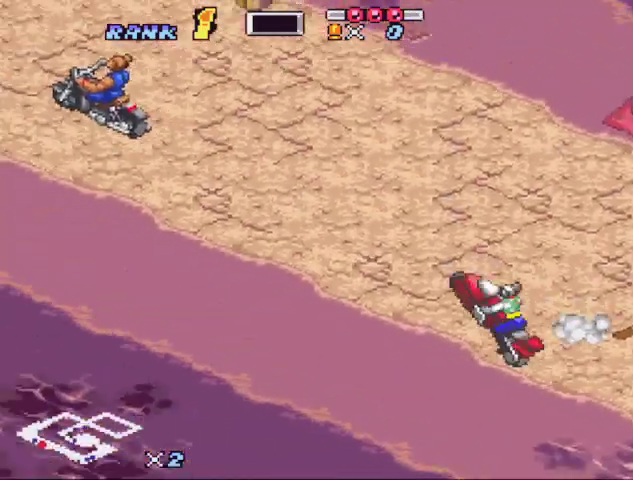
{"buttons": ["B", "X"], "events": [[67, "DPAD_RIGHT", "down"], [100, "X", "down"], [200, "DPAD_RIGHT", "up"], [300, "X", "up"], [367, "X", "down"]]}
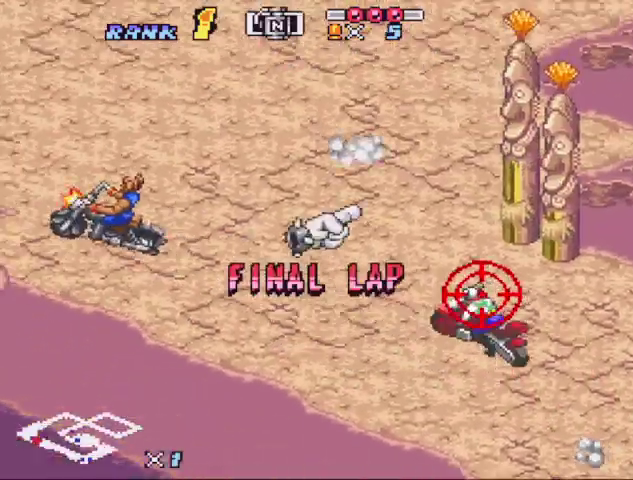
{"buttons": ["B", "X"], "events": [[33, "X", "up"], [100, "X", "down"], [300, "DPAD_RIGHT", "down"], [300, "X", "up"], [367, "X", "down"], [467, "DPAD_RIGHT", "up"]]}
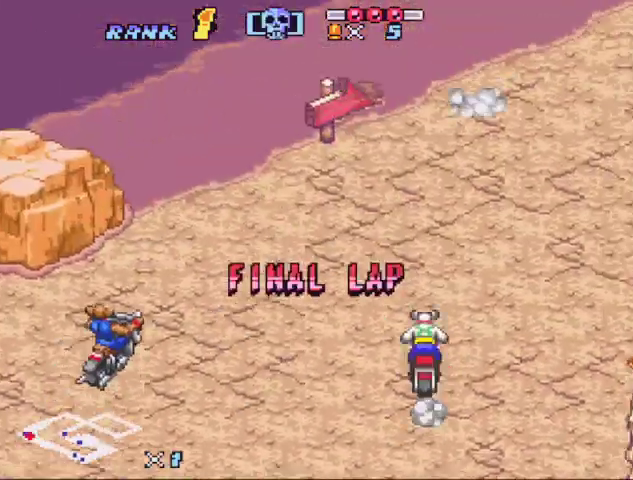
{"buttons": ["B", "X", "DPAD_RIGHT"], "events": [[67, "X", "up"], [133, "DPAD_RIGHT", "down"], [133, "X", "down"], [233, "DPAD_RIGHT", "up"], [267, "X", "up"], [400, "DPAD_RIGHT", "down"], [400, "X", "down"]]}
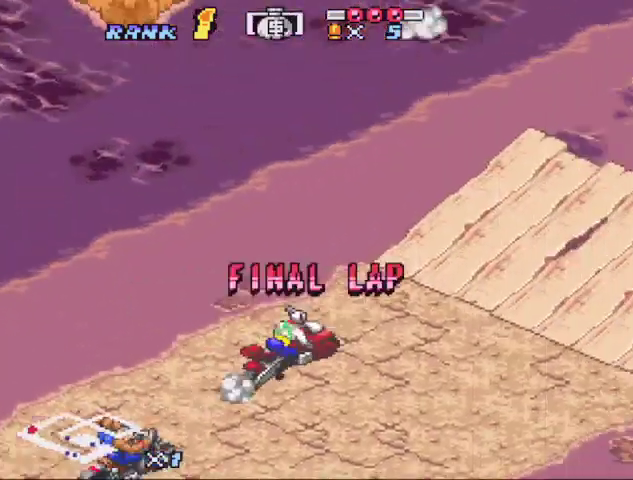
{"buttons": ["B", "DPAD_RIGHT"], "events": [[33, "DPAD_RIGHT", "up"], [33, "X", "up"], [100, "X", "down"], [267, "X", "up"], [500, "DPAD_RIGHT", "down"]]}
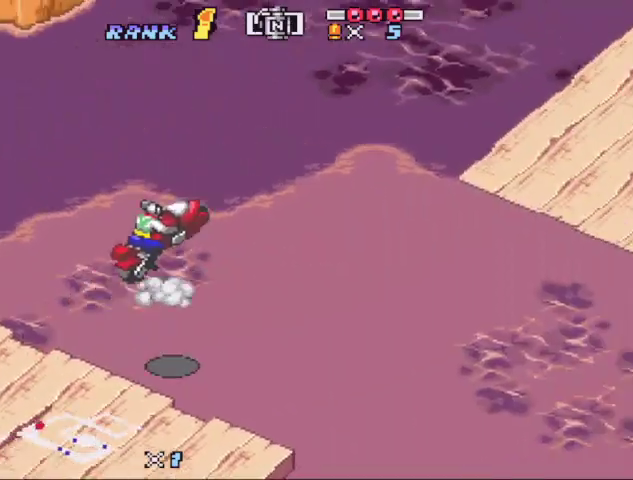
{"buttons": ["B", "DPAD_RIGHT"], "events": []}
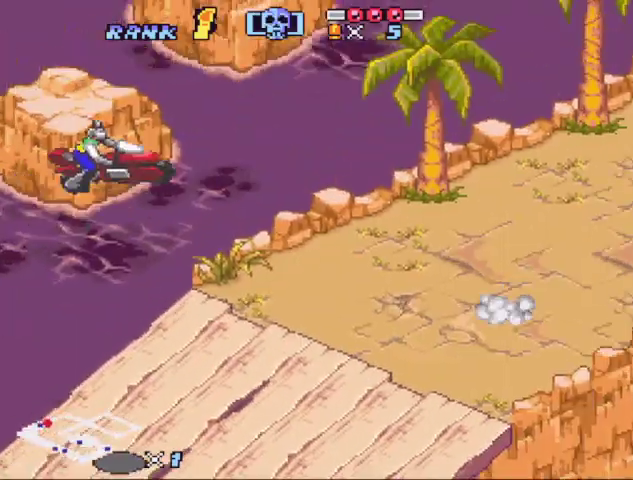
{"buttons": ["B"], "events": [[100, "DPAD_RIGHT", "up"], [367, "Y", "down"], [433, "Y", "up"]]}
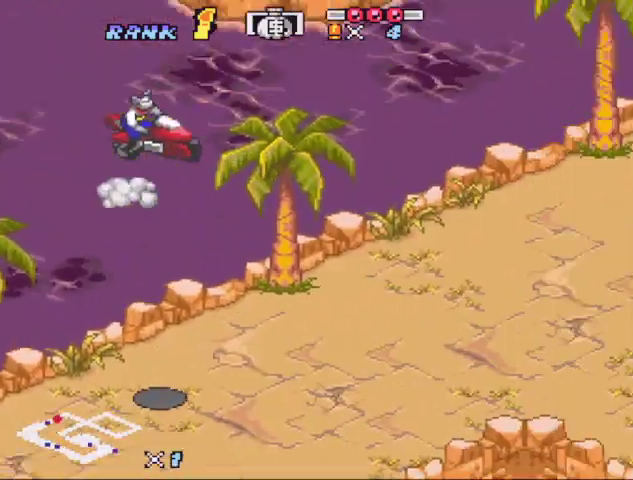
{"buttons": ["A", "B"], "events": [[300, "Y", "down"], [367, "Y", "up"], [433, "A", "down"]]}
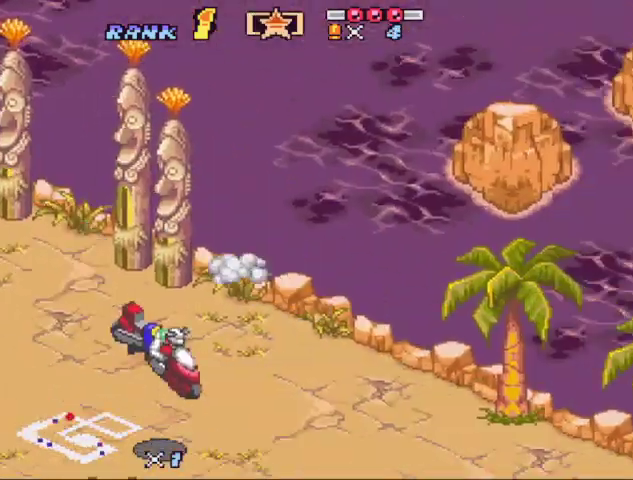
{"buttons": ["B", "X"], "events": [[33, "A", "up"], [233, "A", "down"], [333, "A", "up"], [433, "X", "down"]]}
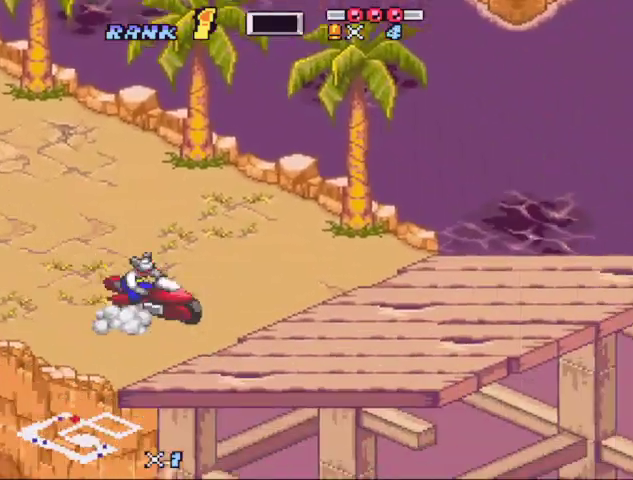
{"buttons": ["B"], "events": [[67, "X", "up"], [133, "X", "down"], [233, "X", "up"]]}
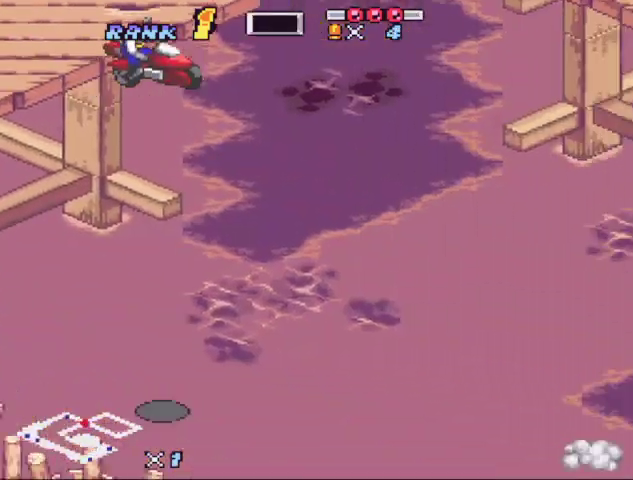
{"buttons": ["B"], "events": []}
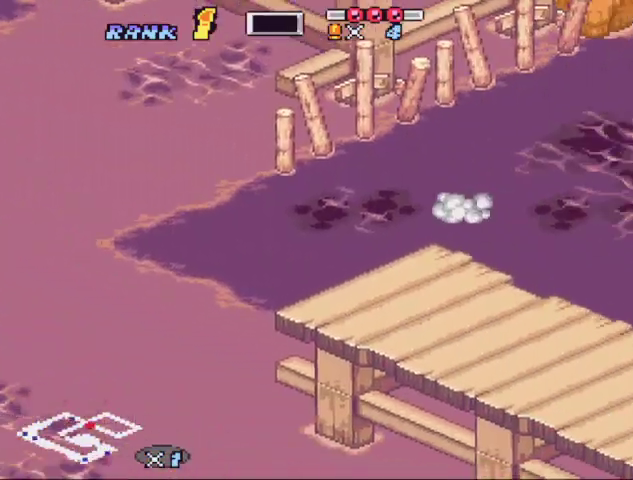
{"buttons": ["B", "DPAD_RIGHT"], "events": [[267, "Y", "down"], [367, "Y", "up"], [500, "DPAD_RIGHT", "down"]]}
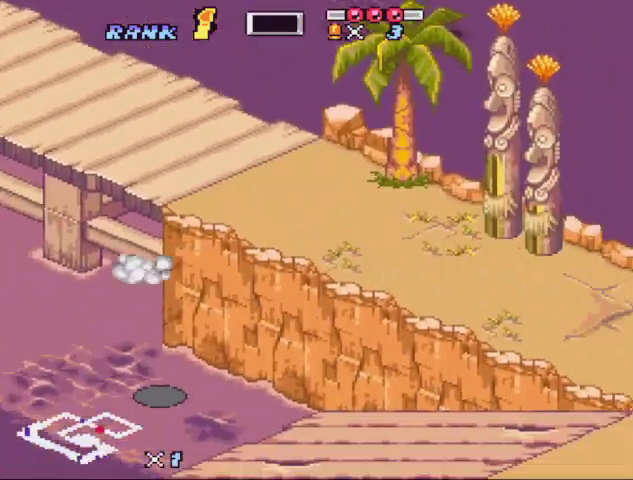
{"buttons": ["B", "X"], "events": [[133, "DPAD_RIGHT", "up"], [400, "DPAD_LEFT", "down"], [467, "DPAD_LEFT", "up"], [467, "X", "down"]]}
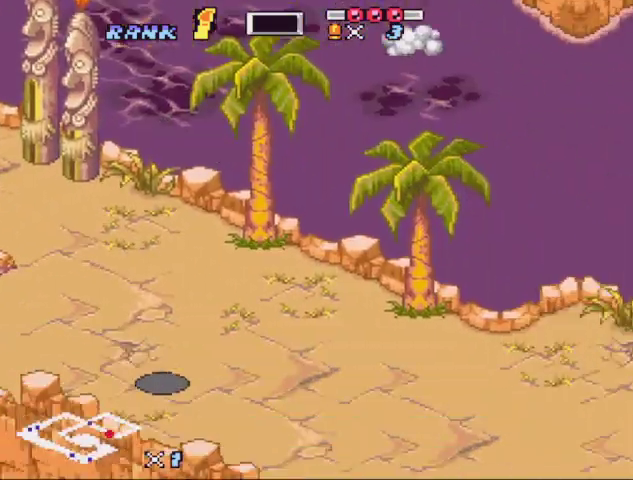
{"buttons": ["B", "X", "DPAD_LEFT"], "events": [[300, "DPAD_LEFT", "down"]]}
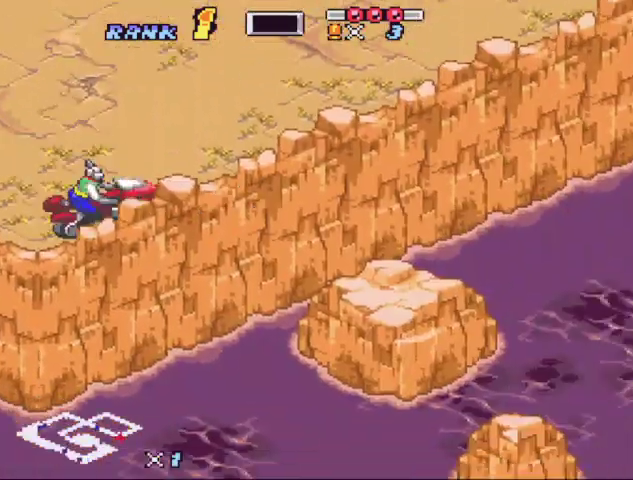
{"buttons": ["B", "DPAD_LEFT"], "events": [[267, "X", "up"], [400, "X", "down"], [500, "X", "up"]]}